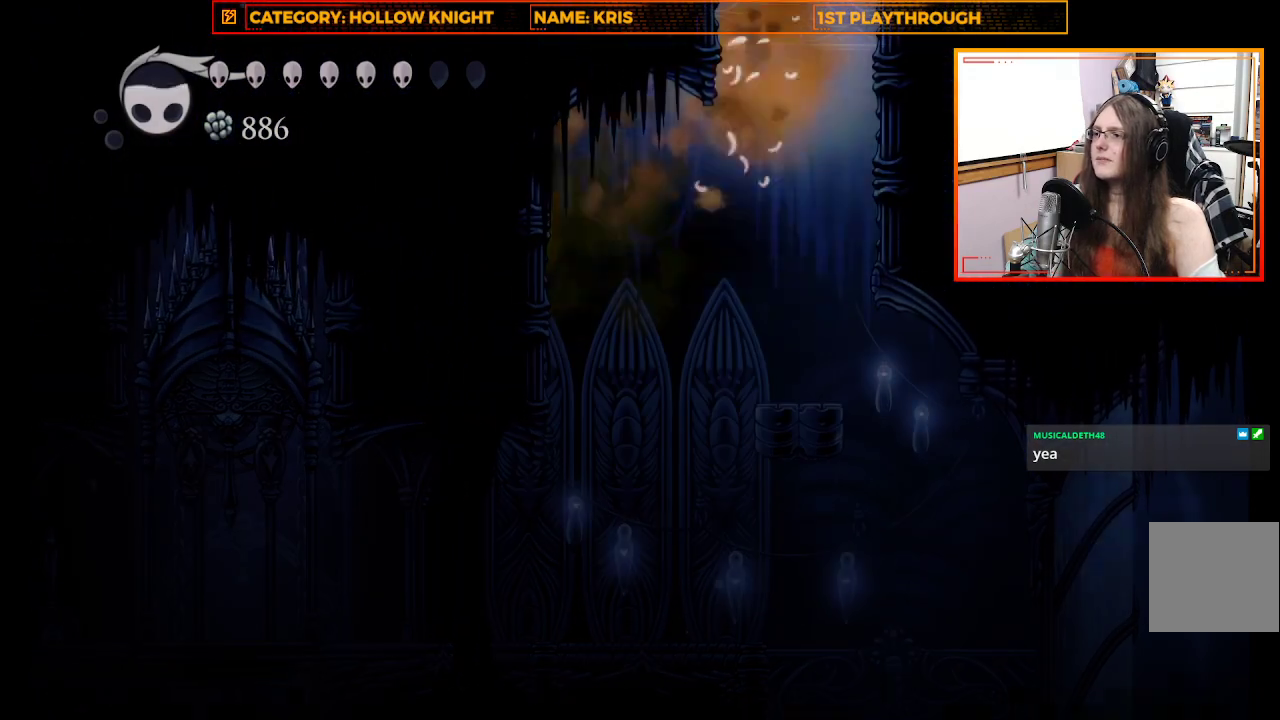
Gameplay with a controller (Xbox layout); each line is a JSON object with the inputs held at the frame after it. "events" lists button and stick changes between this image and that frame as [ms after this image, input, new state], when the widget could be followed in between.
{"buttons": [], "left_stick": "right", "right_stick": "center", "events": [[67, "A", "up"], [133, "left_stick", "center"], [333, "left_stick", "right"]]}
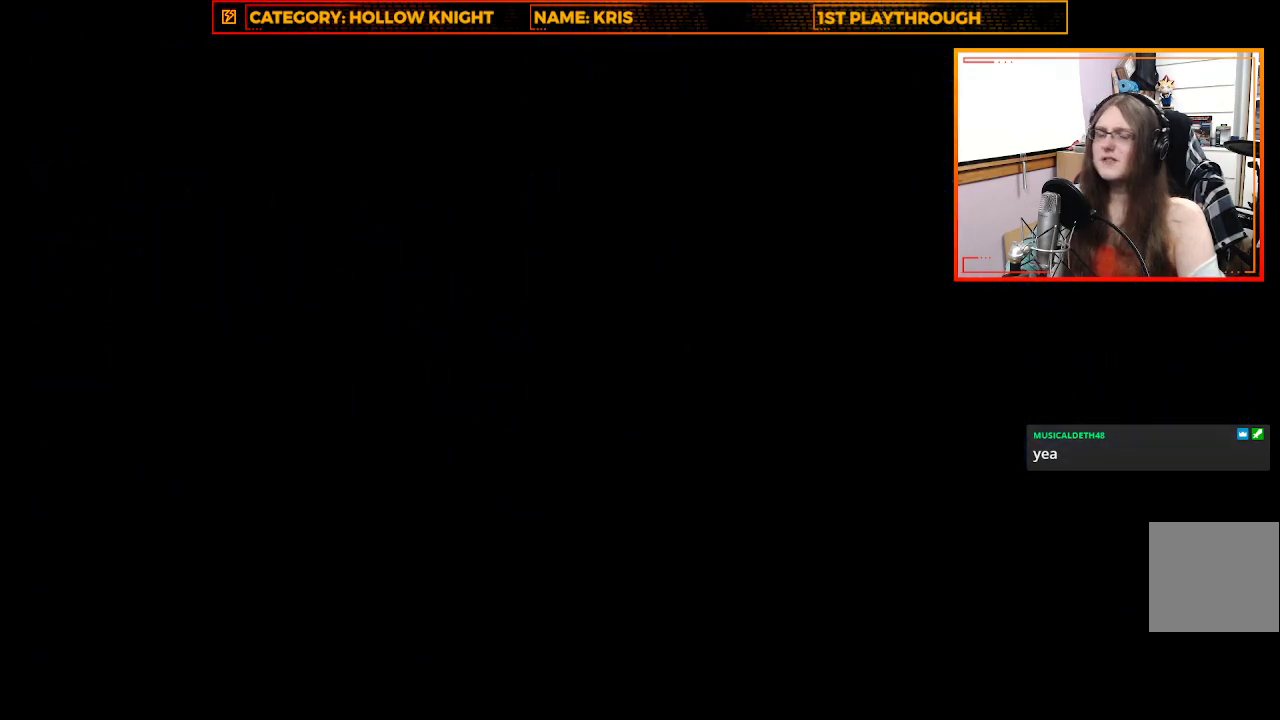
{"buttons": [], "left_stick": "center", "right_stick": "center", "events": [[33, "left_stick", "center"]]}
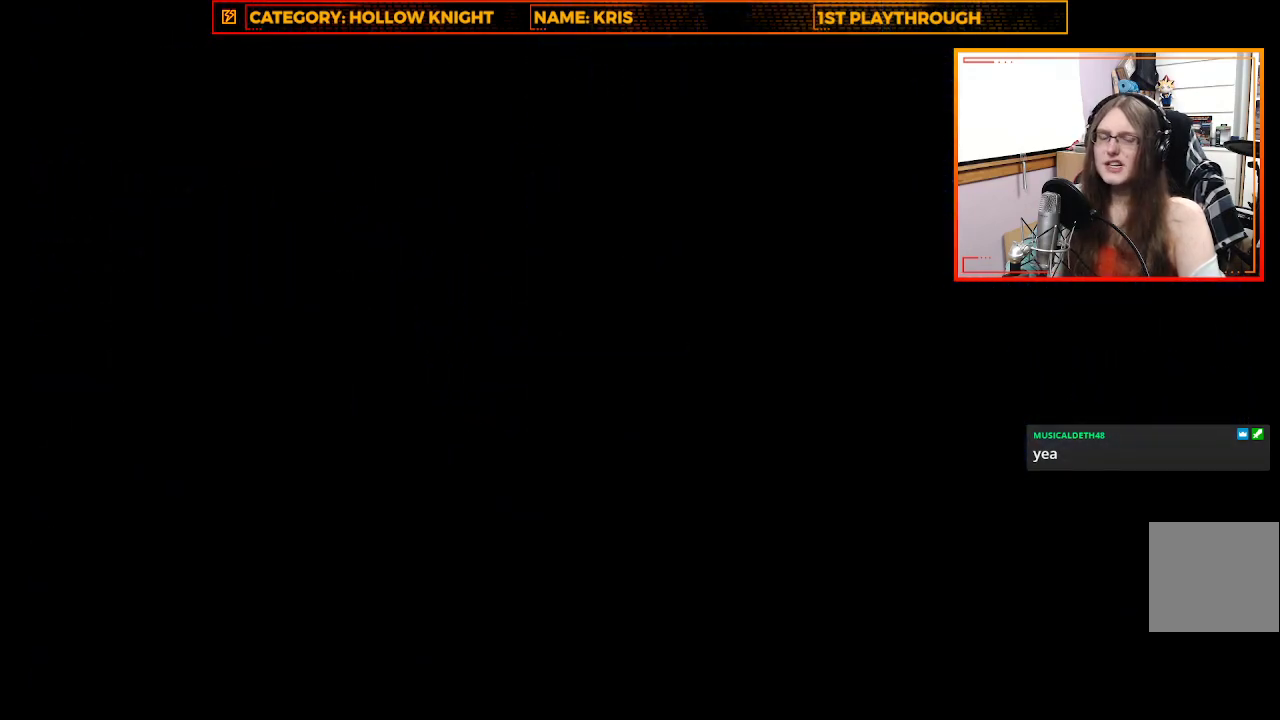
{"buttons": [], "left_stick": "center", "right_stick": "center", "events": []}
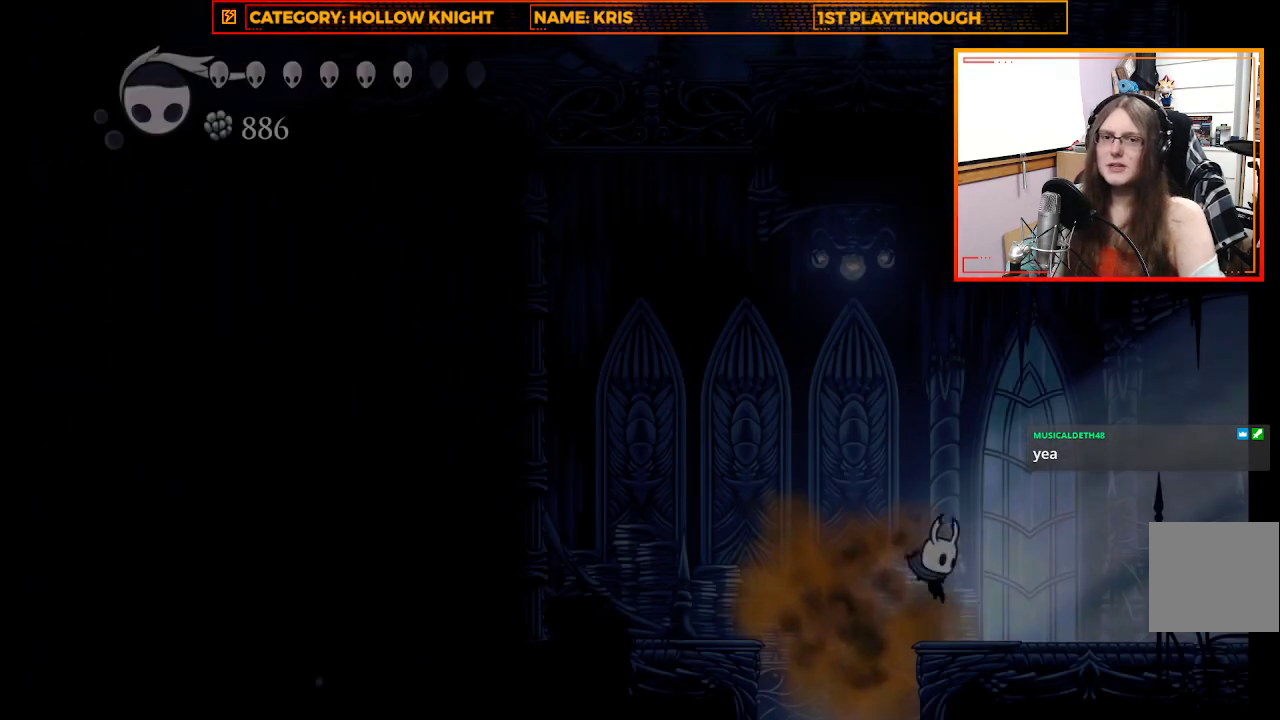
{"buttons": [], "left_stick": "center", "right_stick": "center", "events": []}
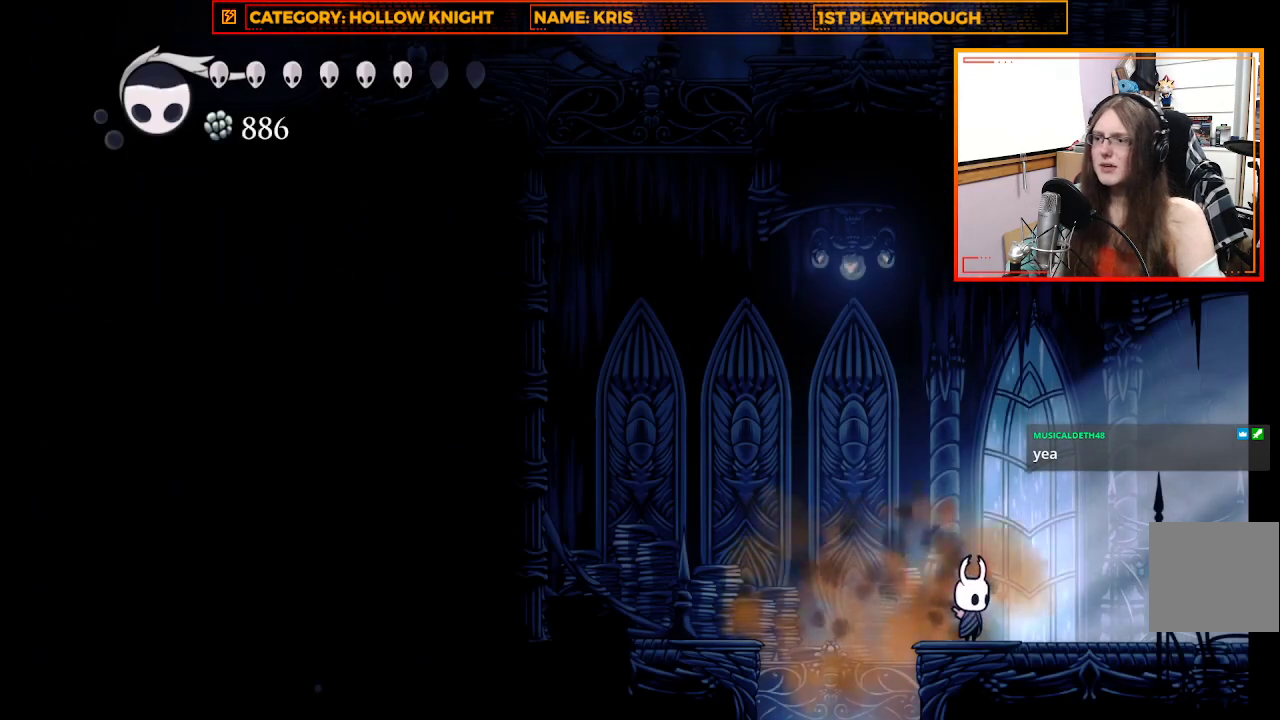
{"buttons": [], "left_stick": "left", "right_stick": "center", "events": [[133, "left_stick", "up-right"], [233, "left_stick", "center"], [433, "left_stick", "left"]]}
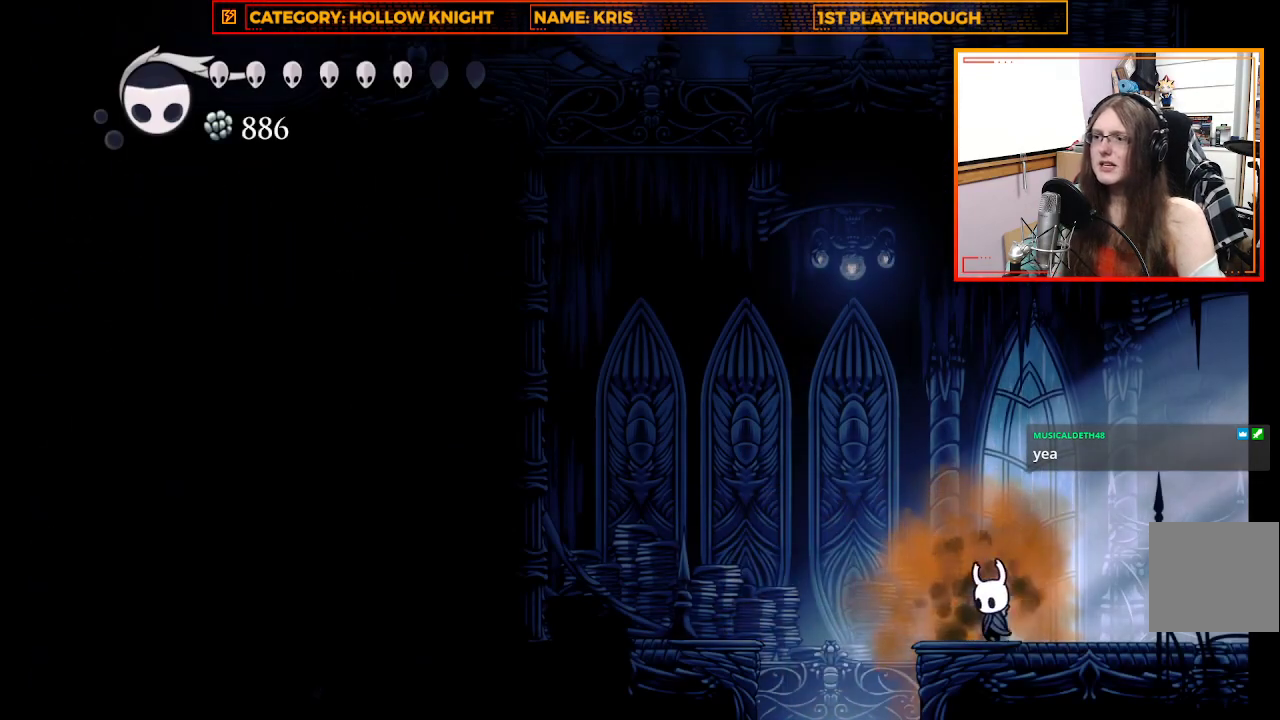
{"buttons": ["R2"], "left_stick": "left", "right_stick": "center", "events": [[100, "A", "down"], [300, "A", "up"], [367, "R2", "down"]]}
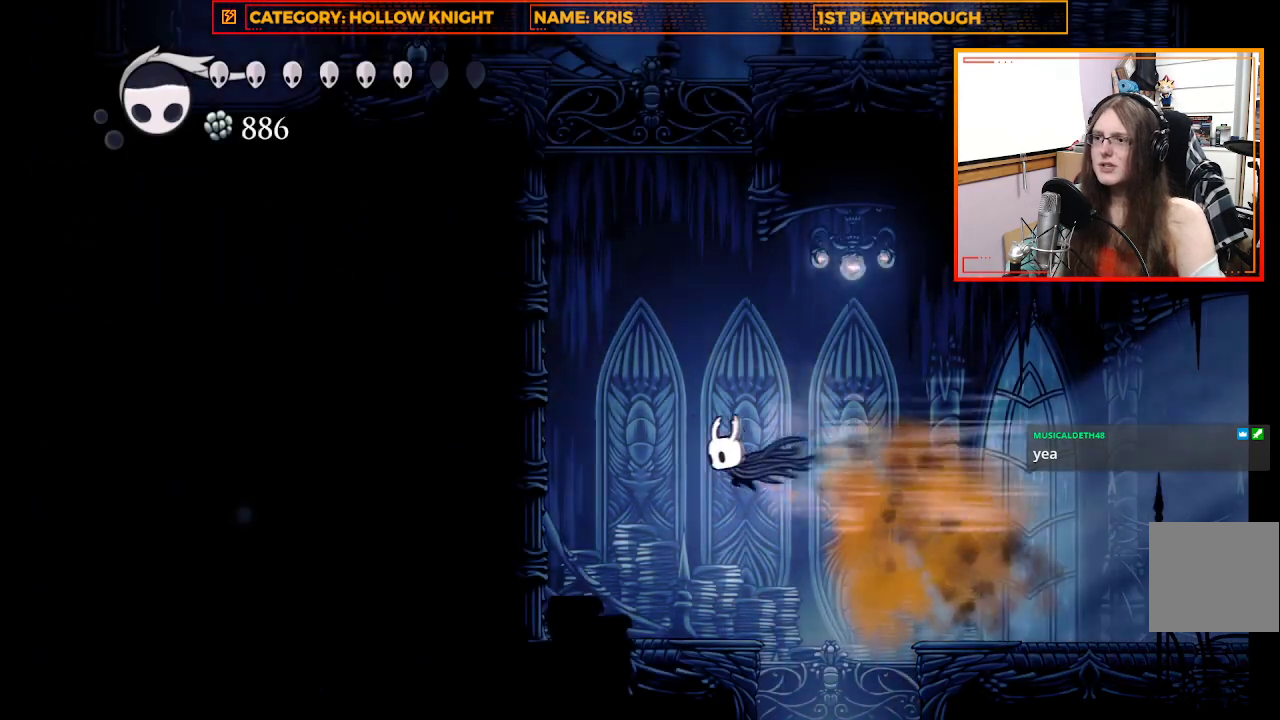
{"buttons": ["A"], "left_stick": "left", "right_stick": "center", "events": [[67, "R2", "up"], [433, "A", "down"]]}
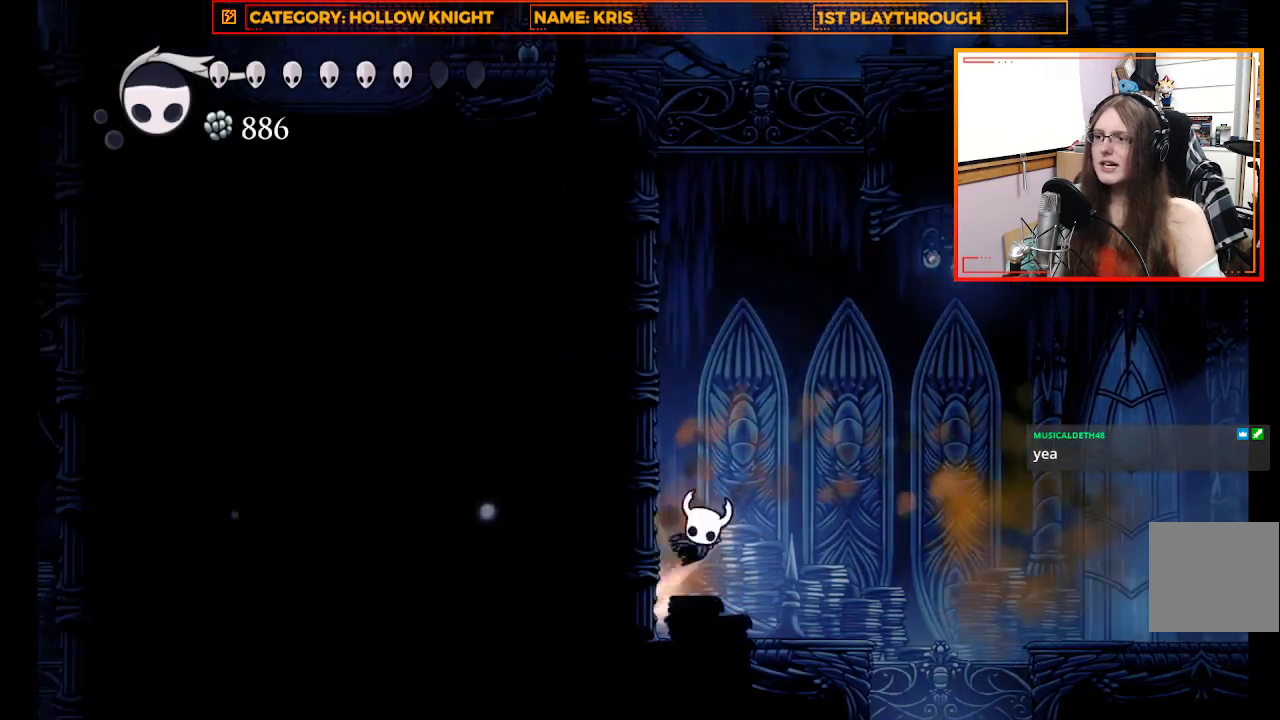
{"buttons": ["A"], "left_stick": "left", "right_stick": "center", "events": [[133, "A", "up"], [300, "A", "down"]]}
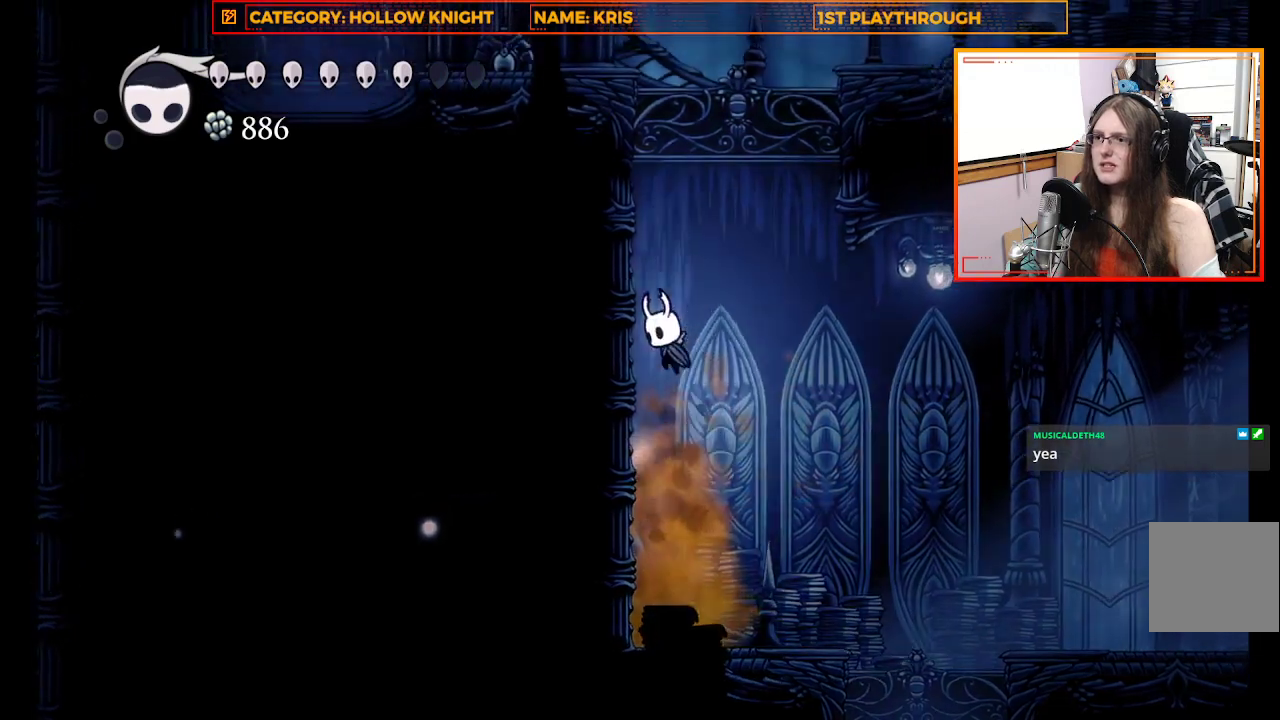
{"buttons": [], "left_stick": "left", "right_stick": "center", "events": [[33, "A", "up"], [200, "A", "down"], [400, "A", "up"]]}
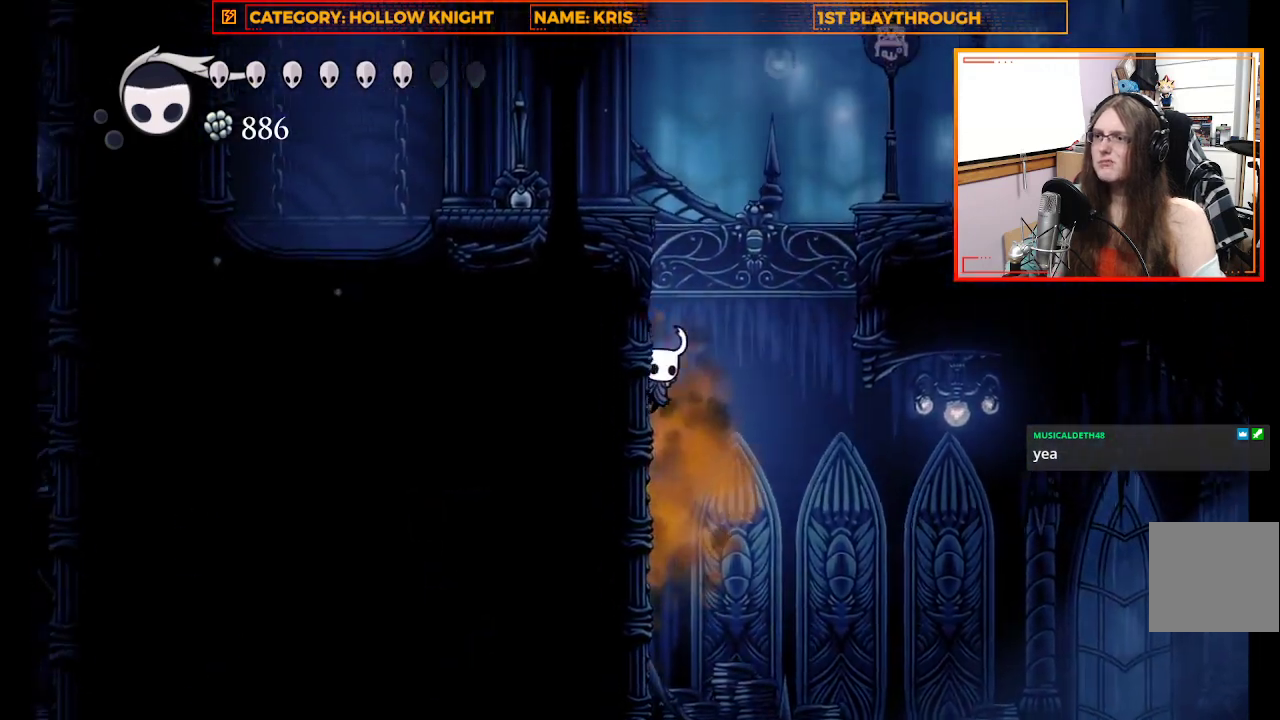
{"buttons": ["A"], "left_stick": "left", "right_stick": "center", "events": [[100, "A", "down"], [333, "A", "up"], [500, "A", "down"]]}
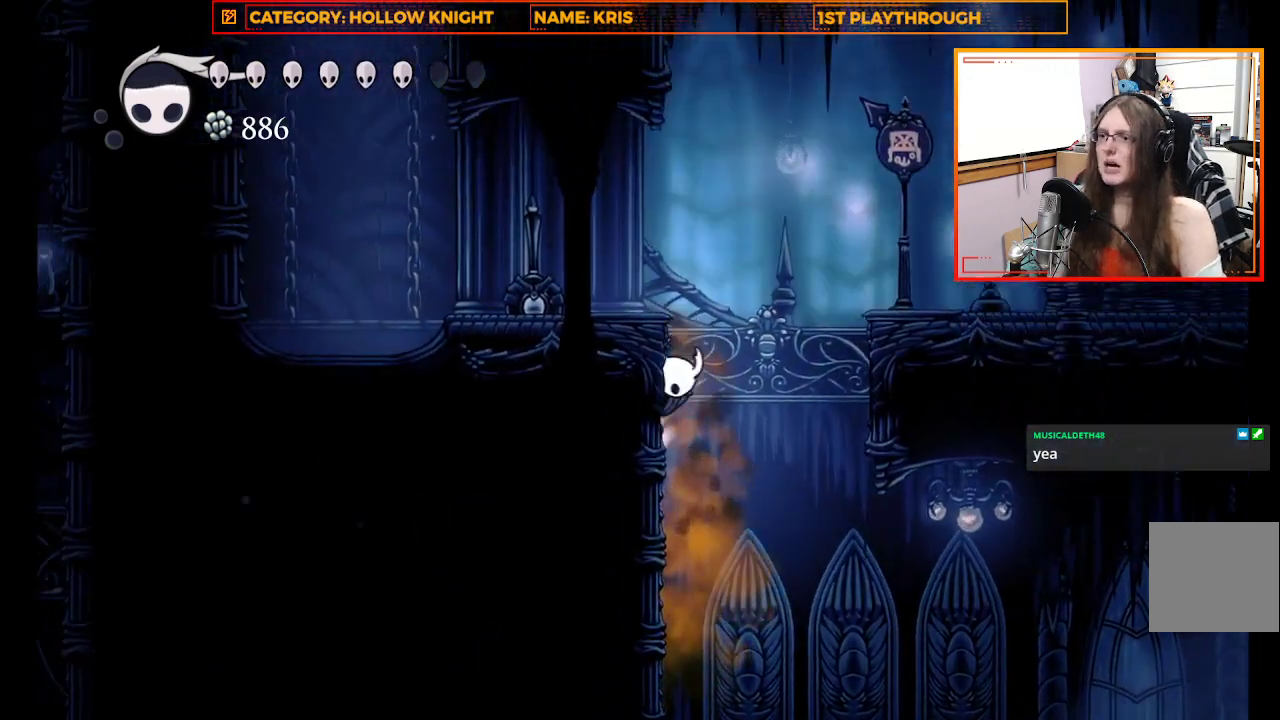
{"buttons": [], "left_stick": "left", "right_stick": "center", "events": [[200, "A", "up"]]}
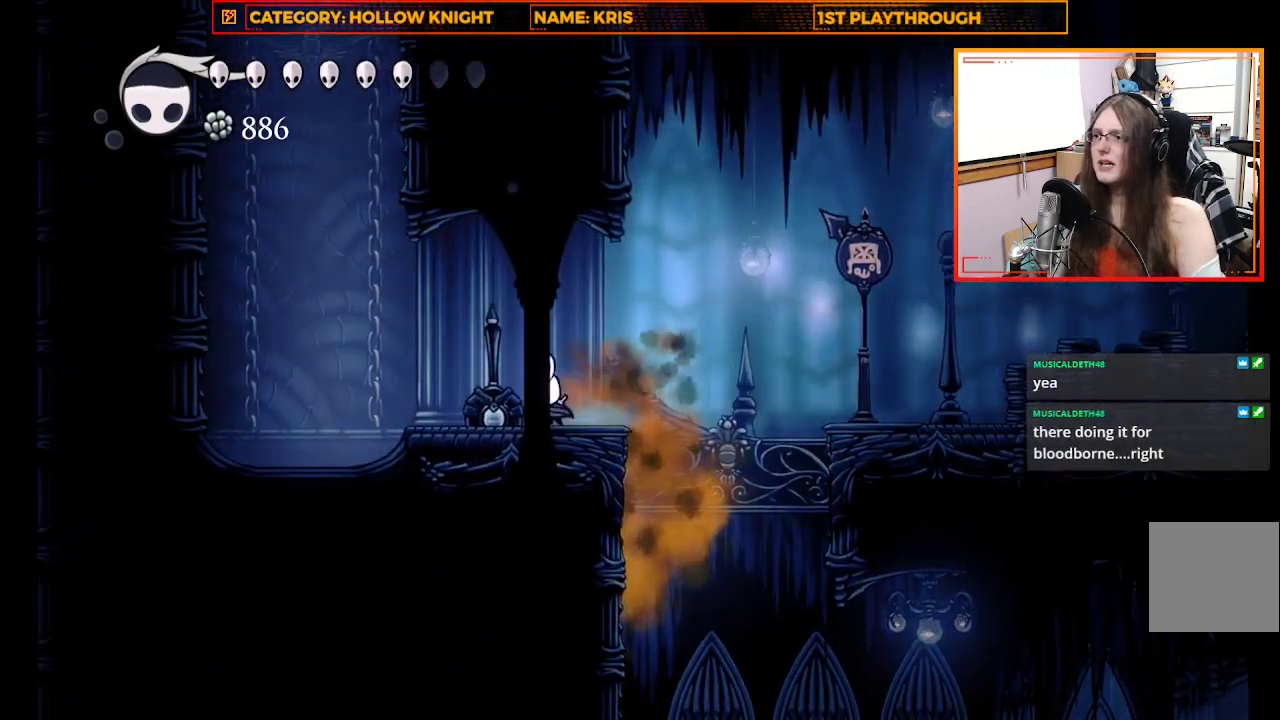
{"buttons": ["A"], "left_stick": "up-left", "right_stick": "center", "events": [[67, "left_stick", "center"], [233, "left_stick", "up-left"], [500, "A", "down"]]}
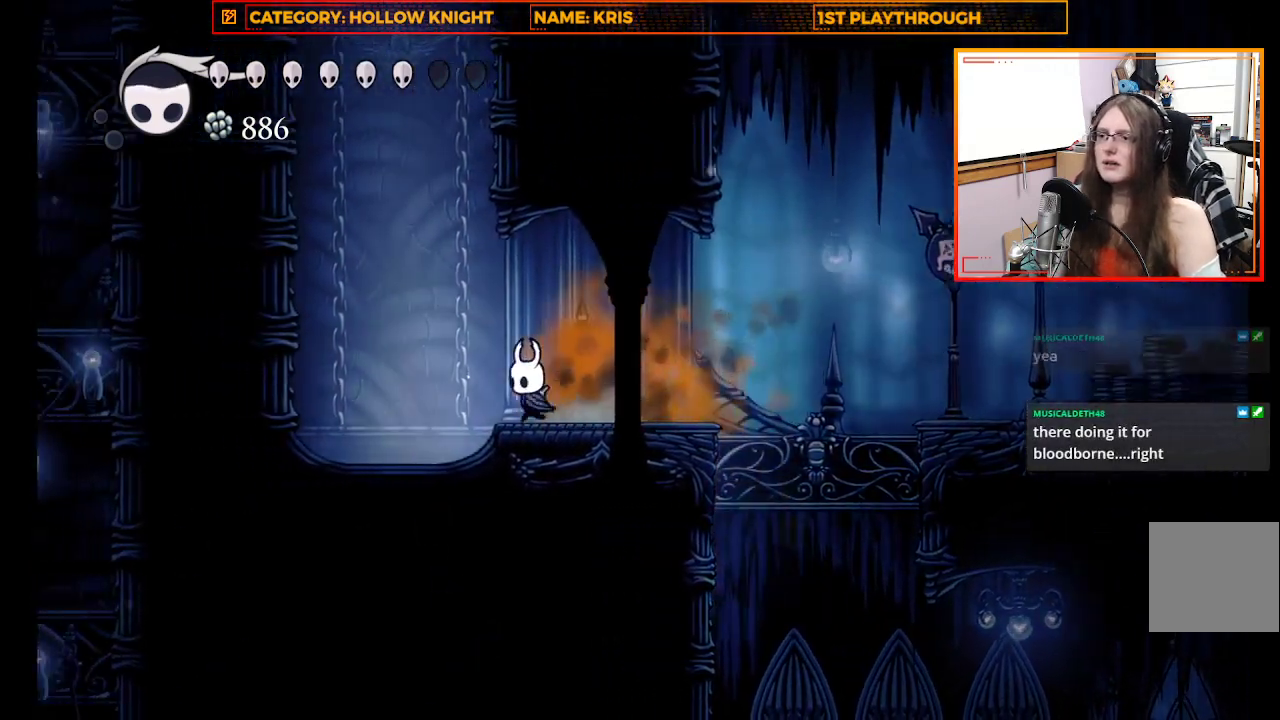
{"buttons": ["A"], "left_stick": "up-left", "right_stick": "center", "events": []}
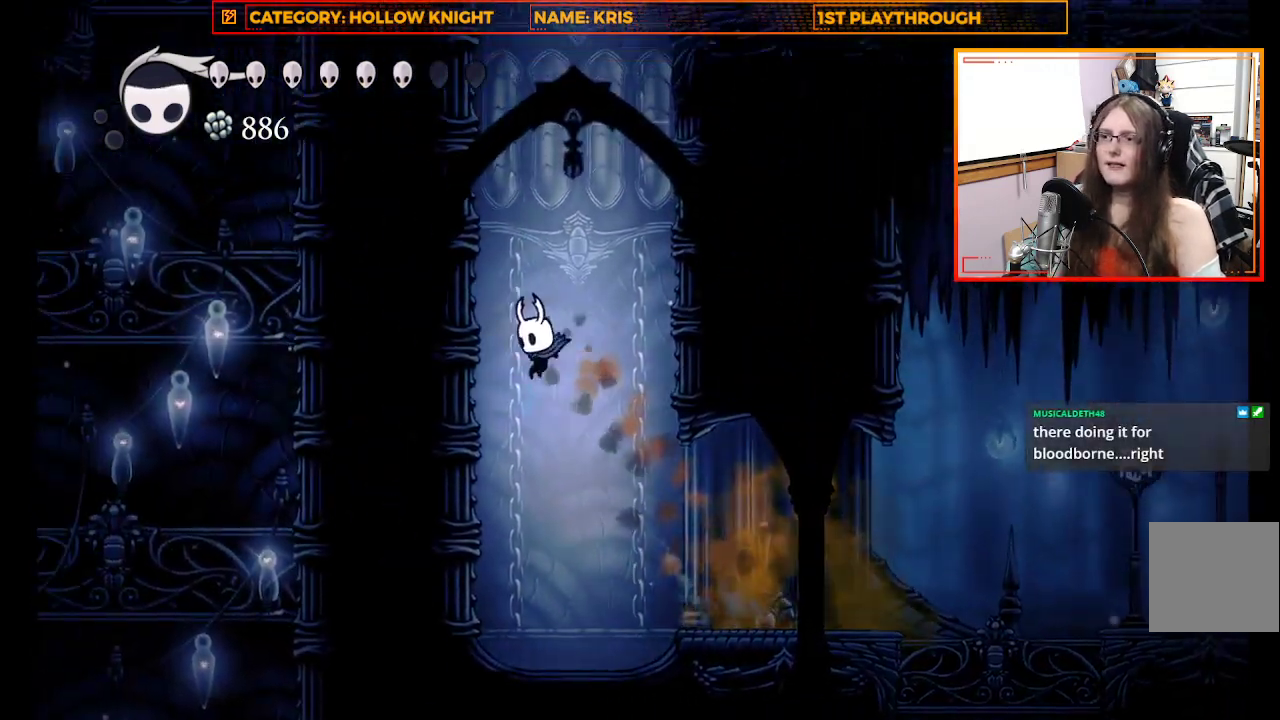
{"buttons": ["A"], "left_stick": "up-left", "right_stick": "center", "events": [[67, "A", "up"], [267, "A", "down"]]}
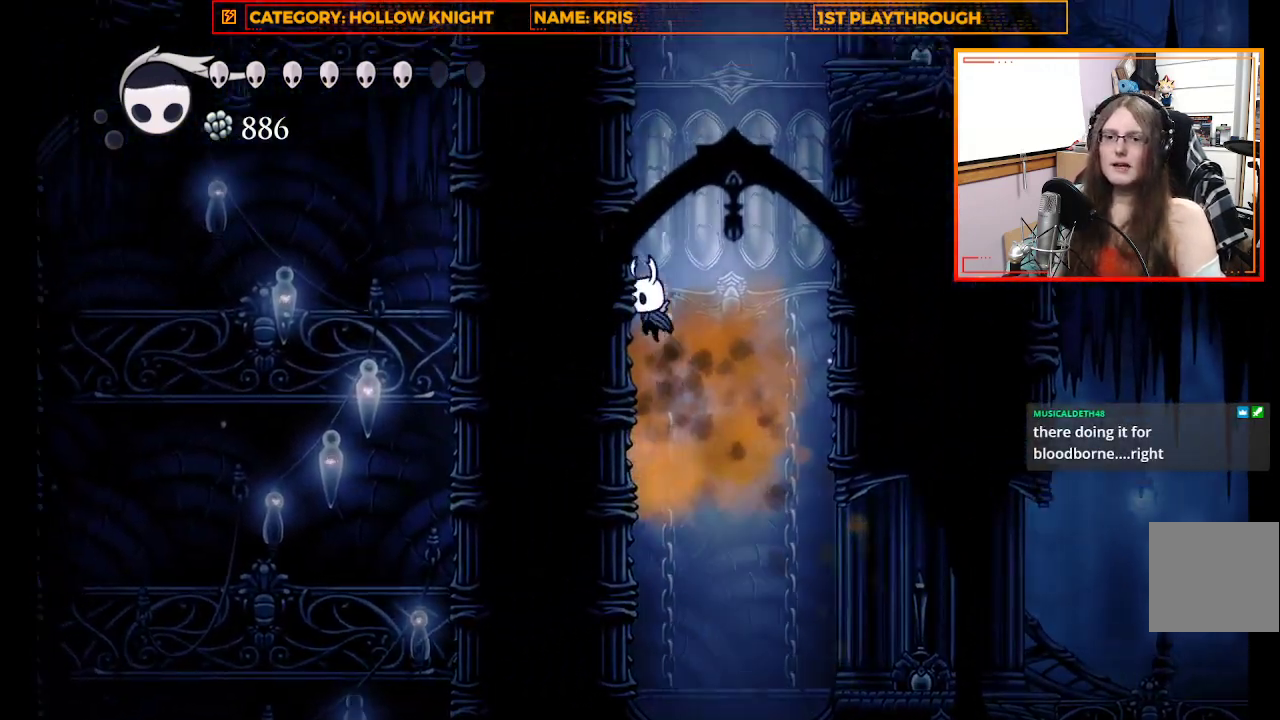
{"buttons": [], "left_stick": "up-left", "right_stick": "center", "events": [[67, "A", "up"], [267, "A", "down"], [467, "A", "up"]]}
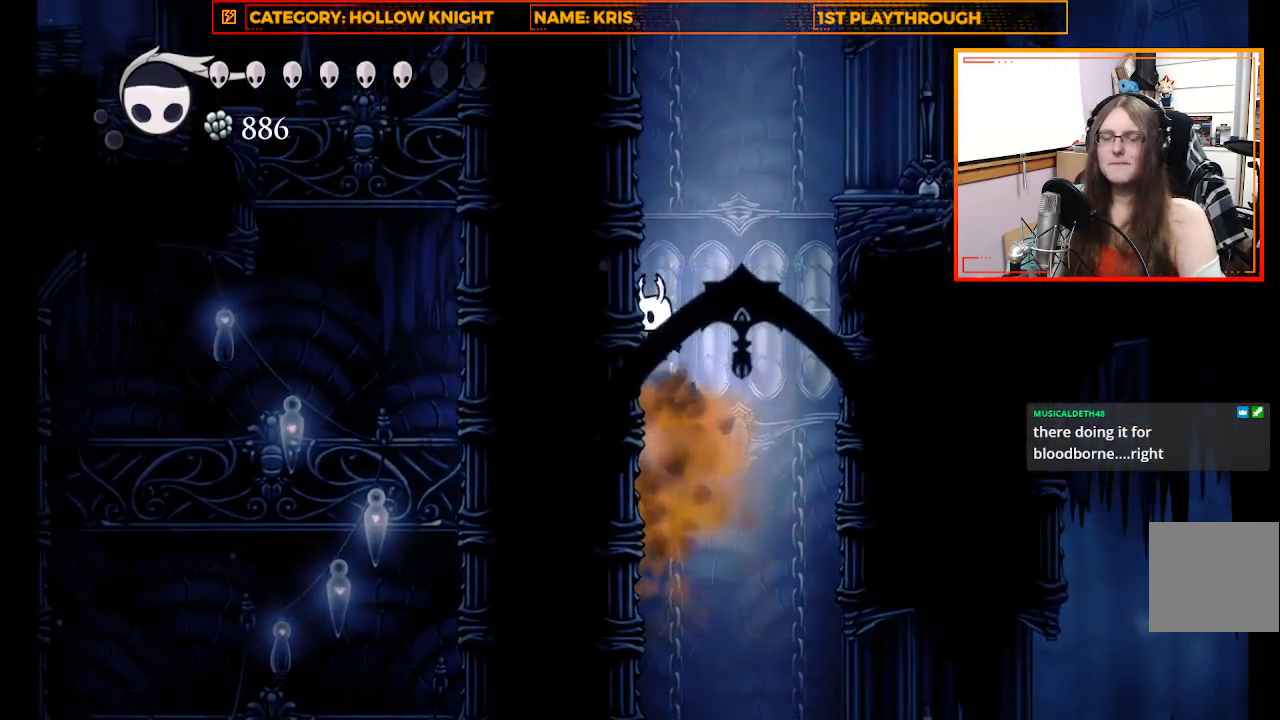
{"buttons": [], "left_stick": "up-left", "right_stick": "center", "events": [[167, "A", "down"], [333, "A", "up"]]}
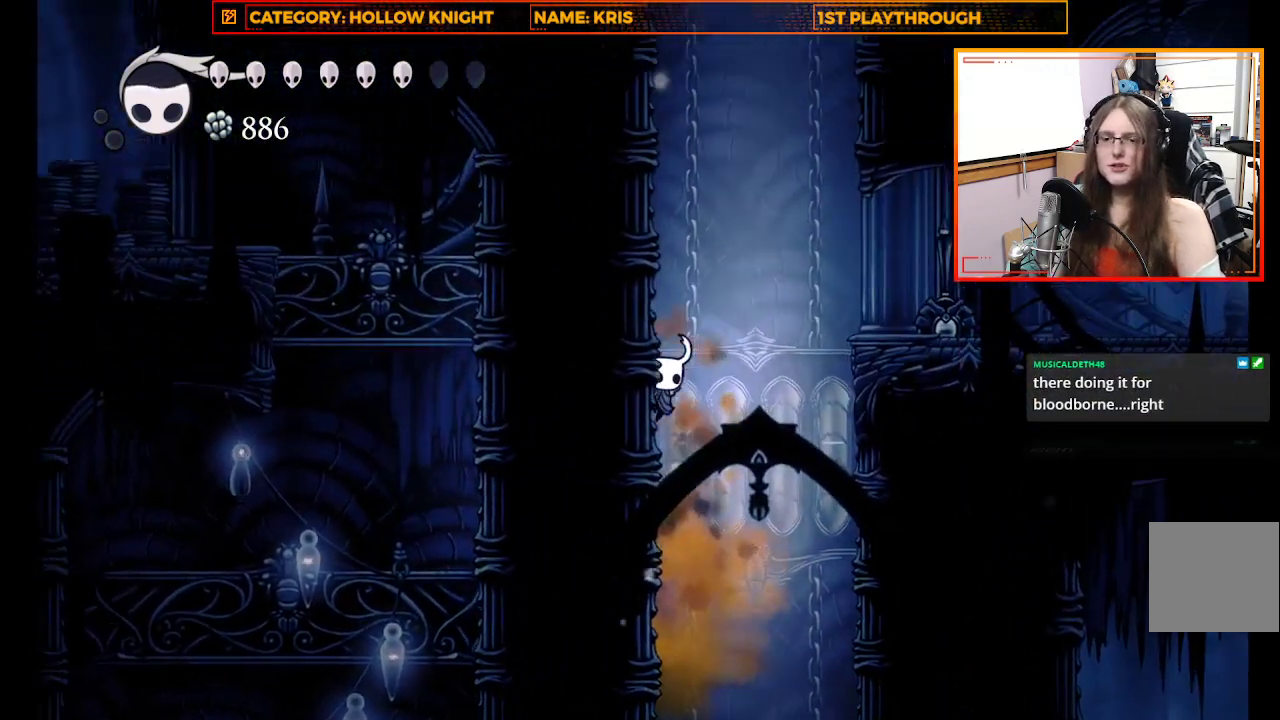
{"buttons": [], "left_stick": "right", "right_stick": "center", "events": [[67, "A", "down"], [100, "left_stick", "right"], [467, "A", "up"]]}
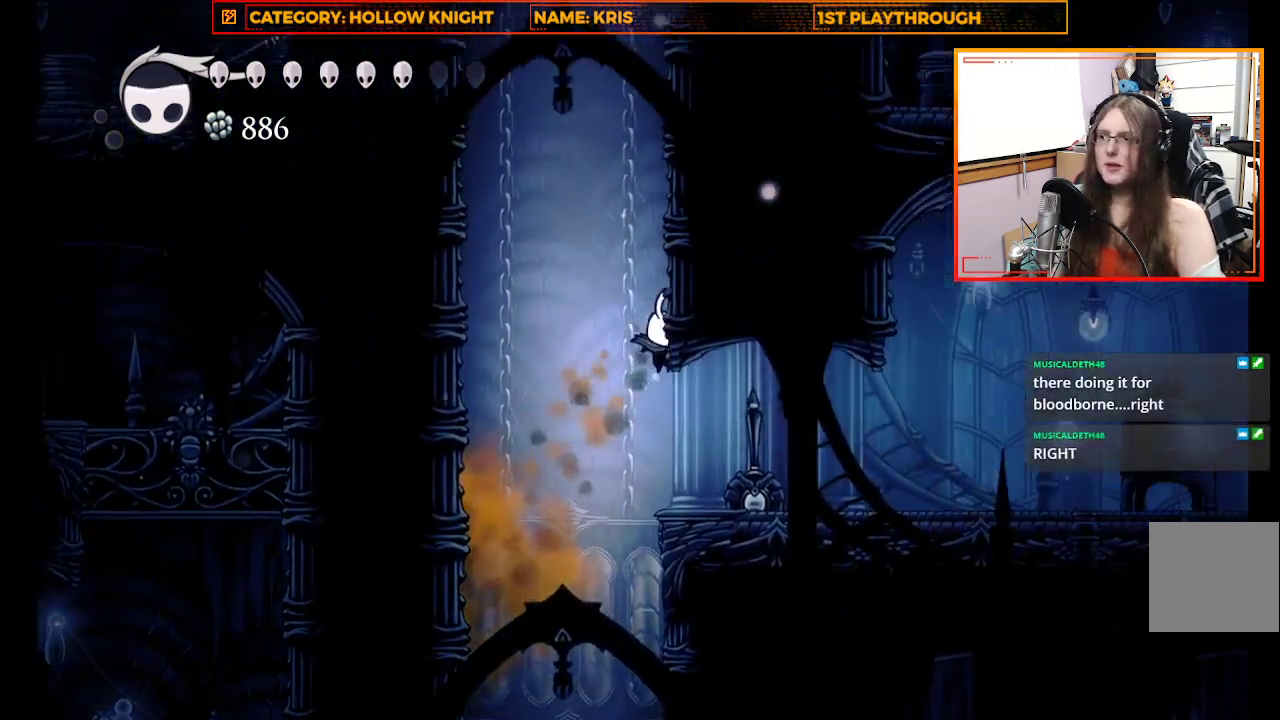
{"buttons": [], "left_stick": "right", "right_stick": "center", "events": []}
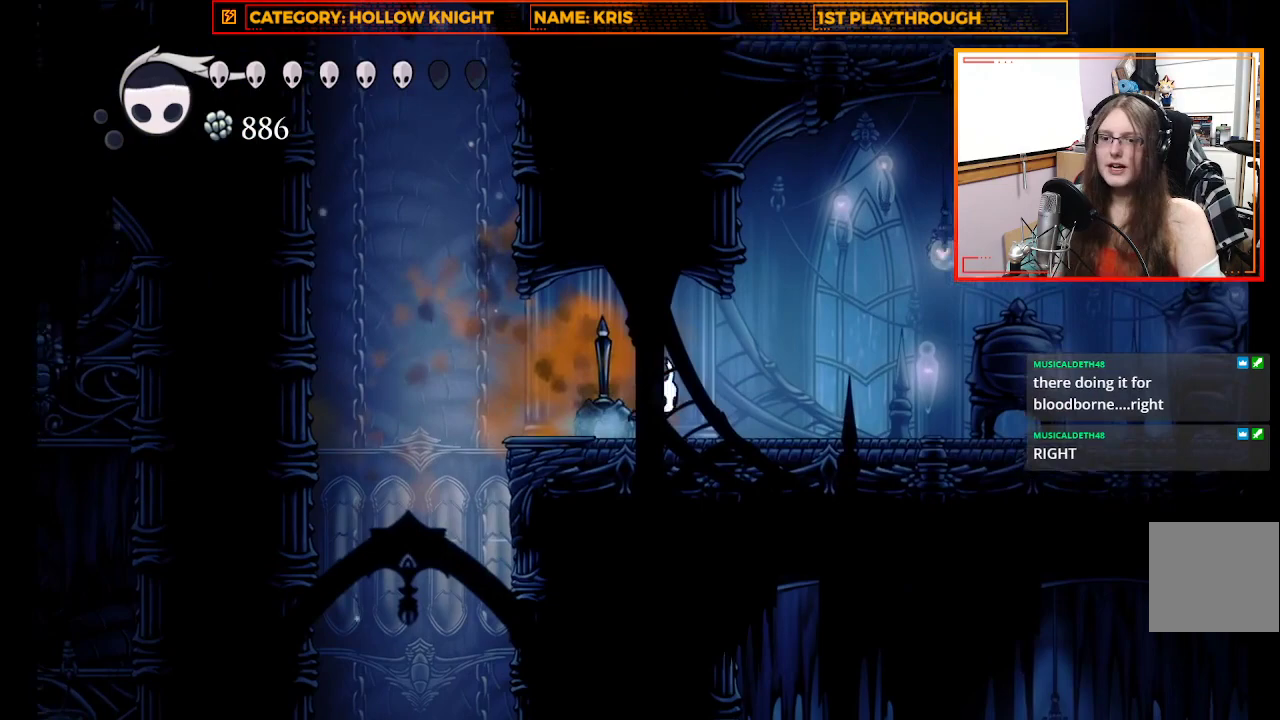
{"buttons": [], "left_stick": "center", "right_stick": "center", "events": [[67, "left_stick", "center"]]}
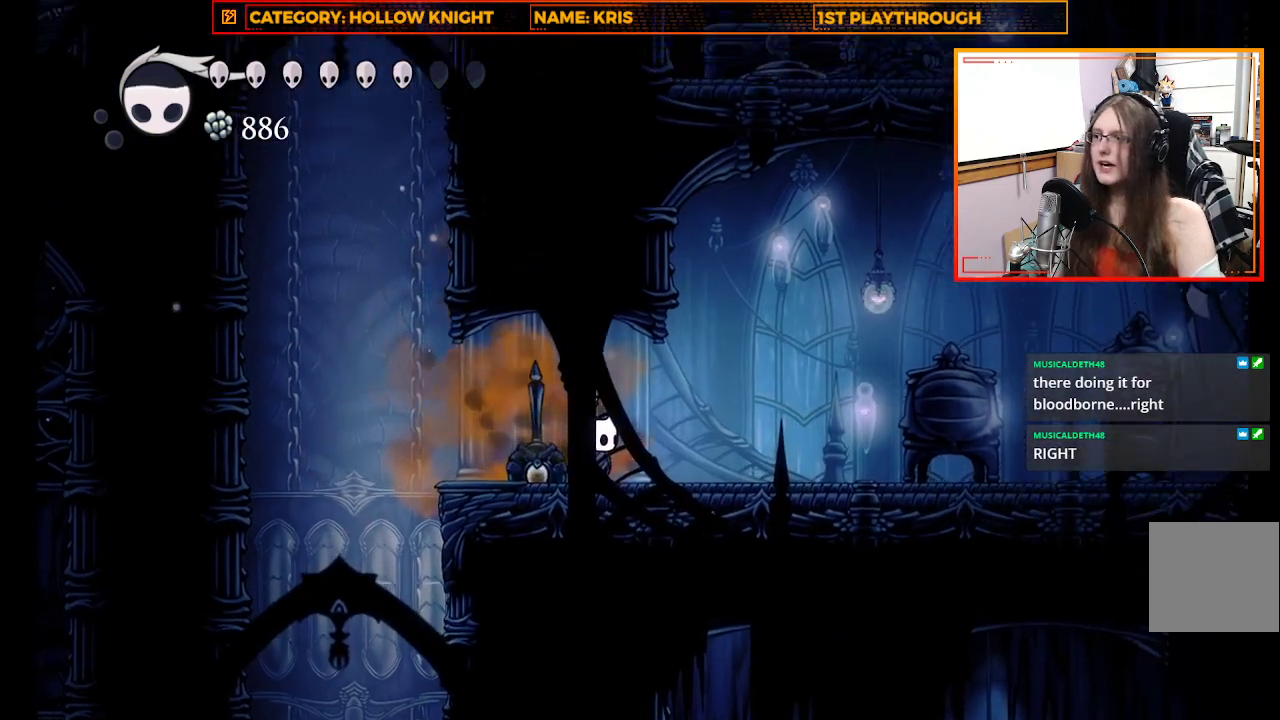
{"buttons": [], "left_stick": "up-right", "right_stick": "center", "events": [[333, "left_stick", "up-right"]]}
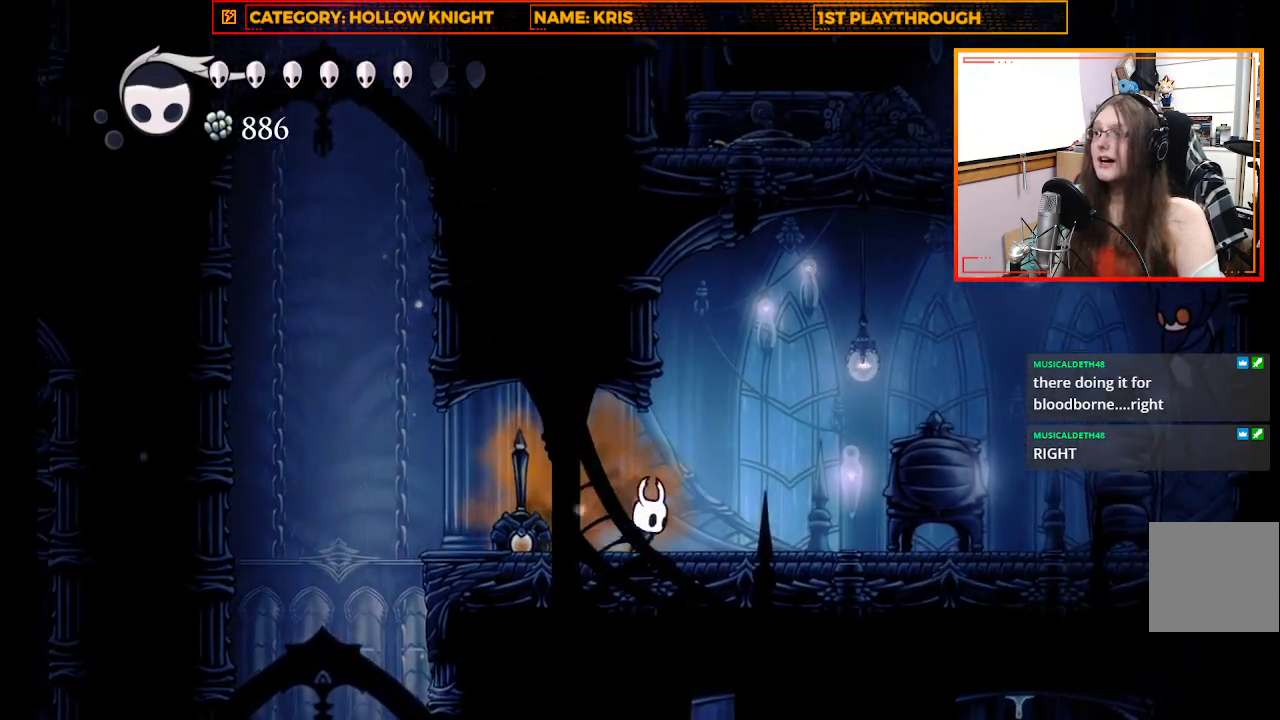
{"buttons": [], "left_stick": "up-right", "right_stick": "center", "events": []}
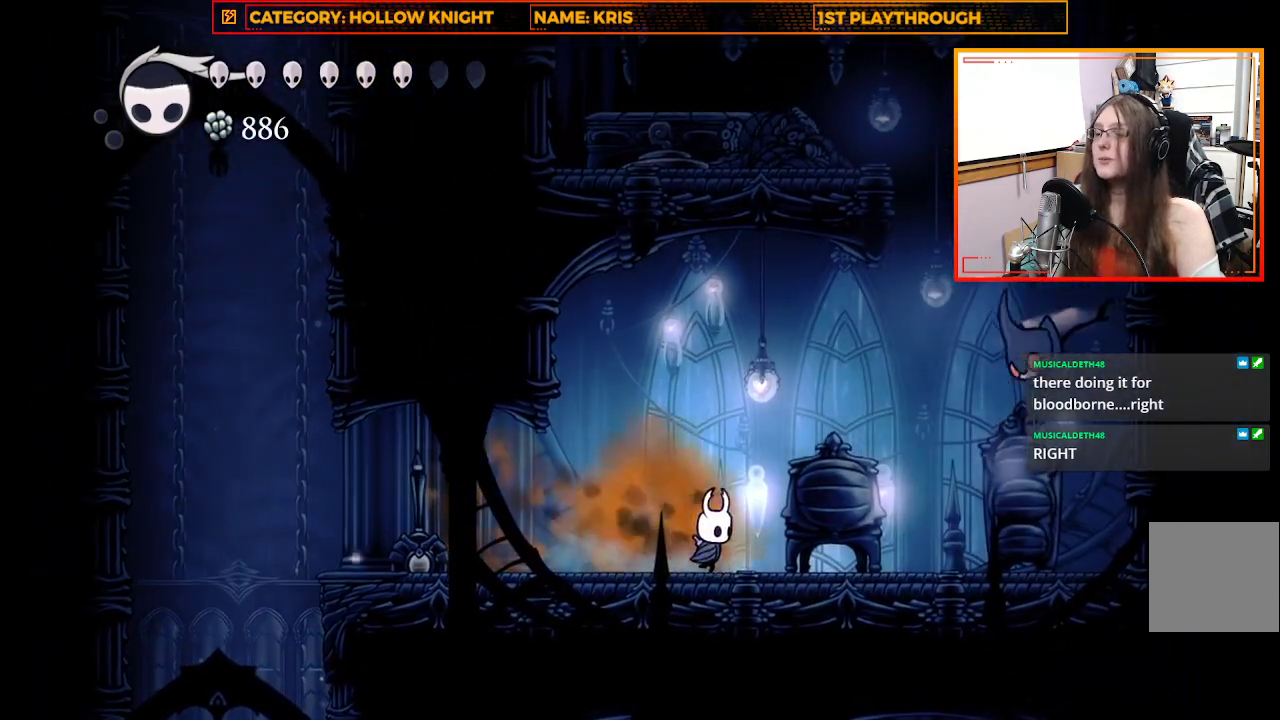
{"buttons": ["A", "X"], "left_stick": "up-right", "right_stick": "center", "events": [[200, "A", "down"], [400, "X", "down"]]}
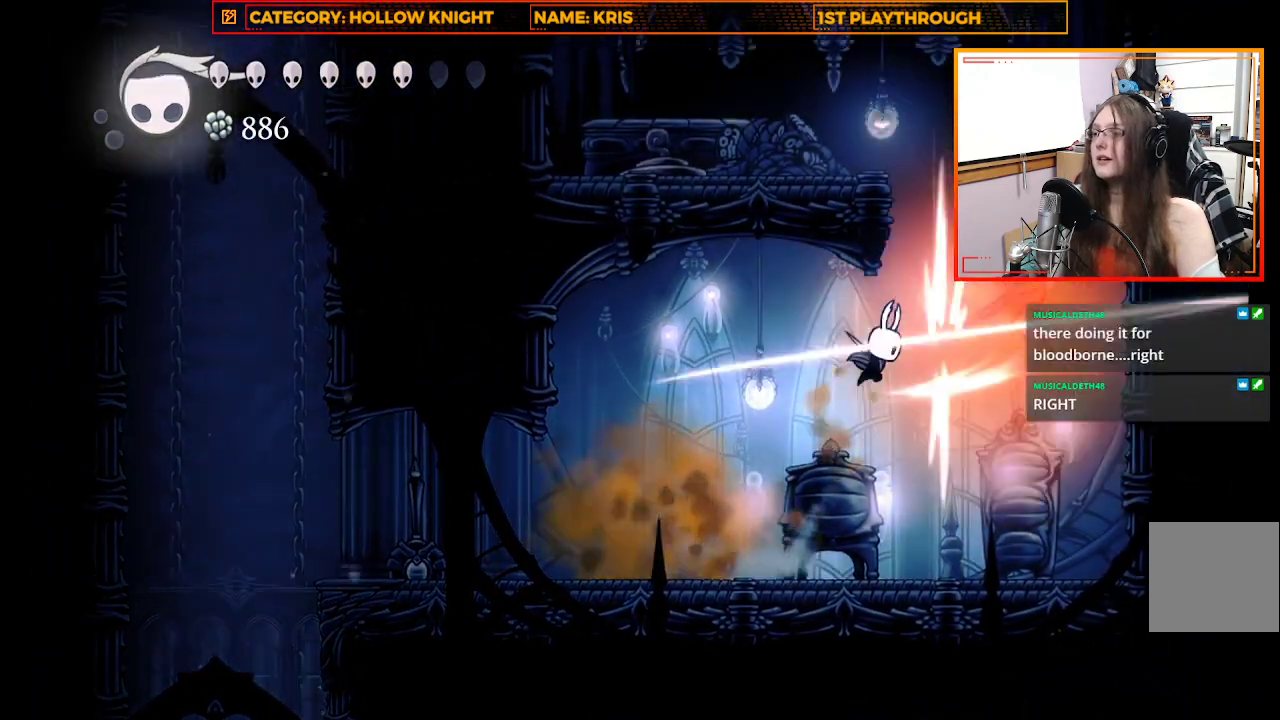
{"buttons": [], "left_stick": "up-right", "right_stick": "center", "events": [[100, "A", "up"], [200, "X", "up"]]}
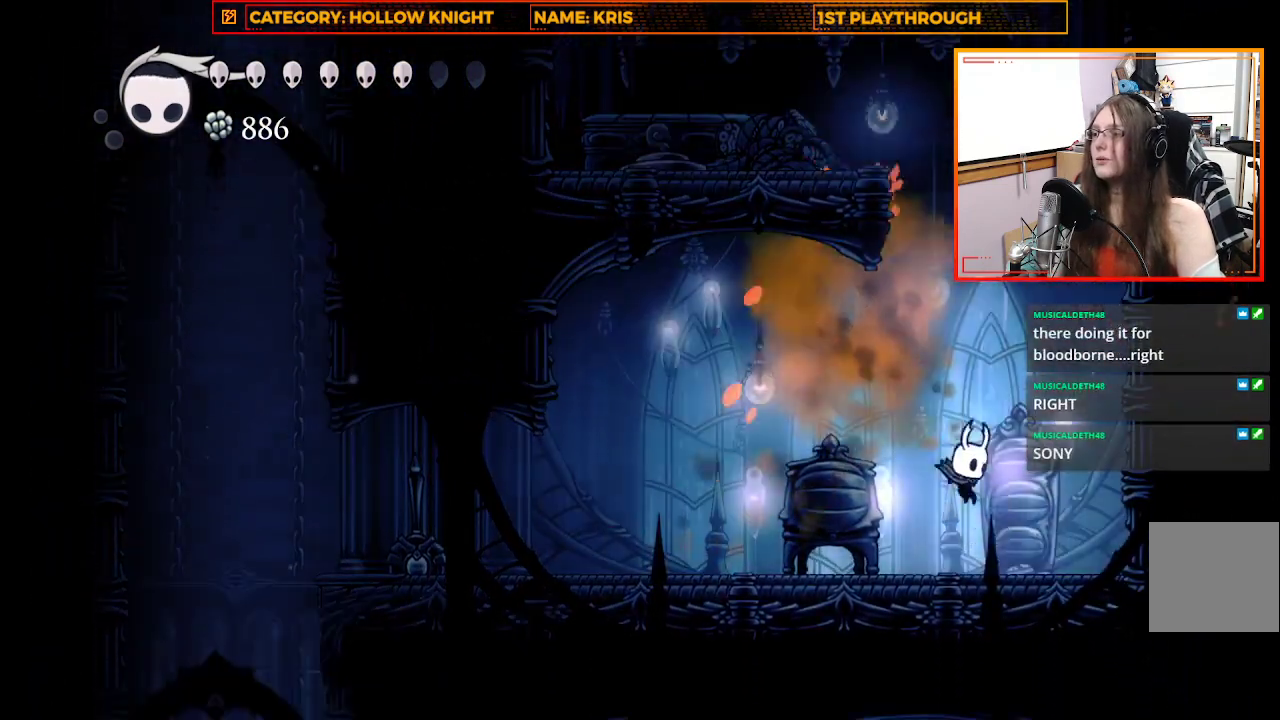
{"buttons": ["A"], "left_stick": "up", "right_stick": "center", "events": [[200, "A", "down"], [267, "left_stick", "up"]]}
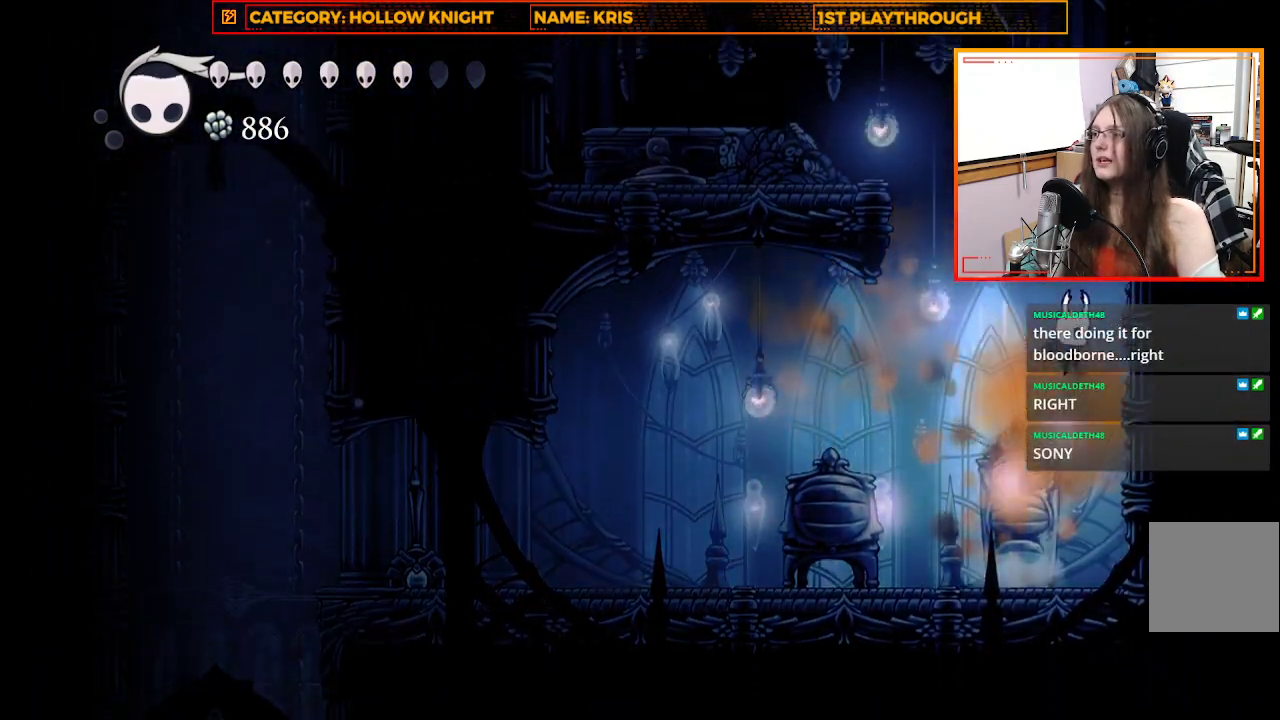
{"buttons": [], "left_stick": "up-left", "right_stick": "center", "events": [[133, "X", "down"], [200, "A", "up"], [333, "X", "up"], [367, "left_stick", "up-left"]]}
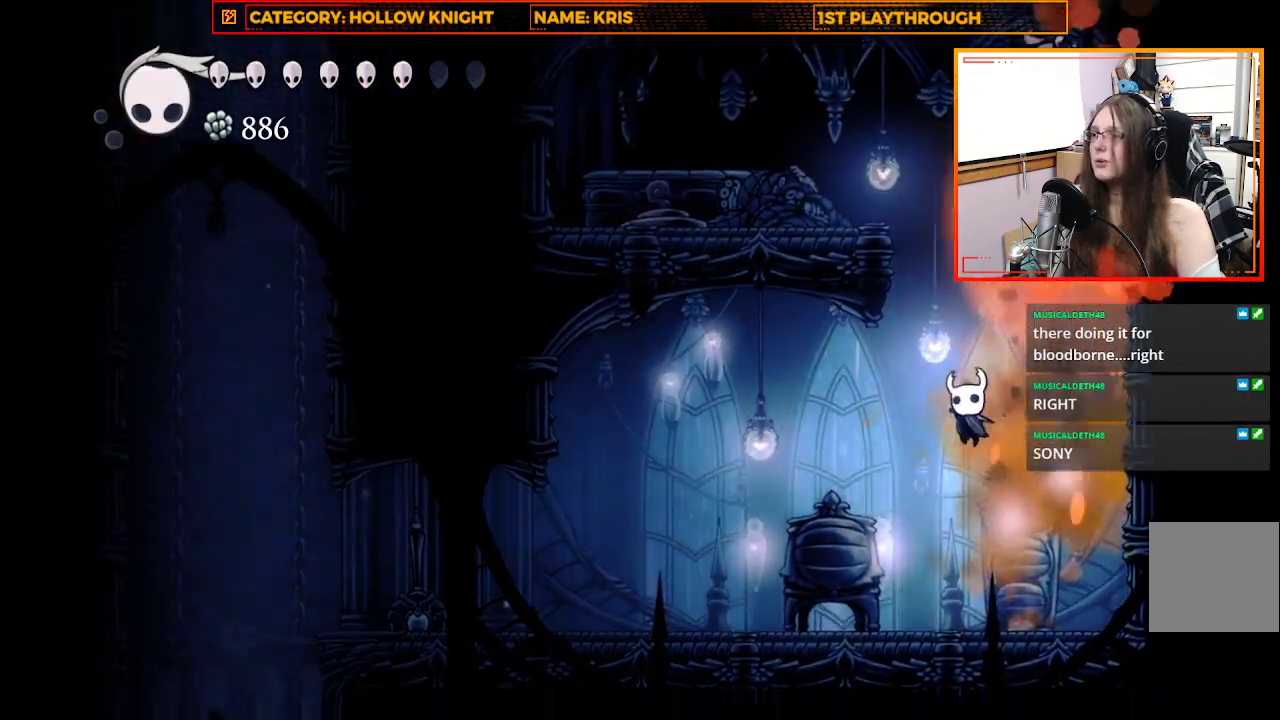
{"buttons": ["R2"], "left_stick": "up-left", "right_stick": "center", "events": [[333, "R2", "down"]]}
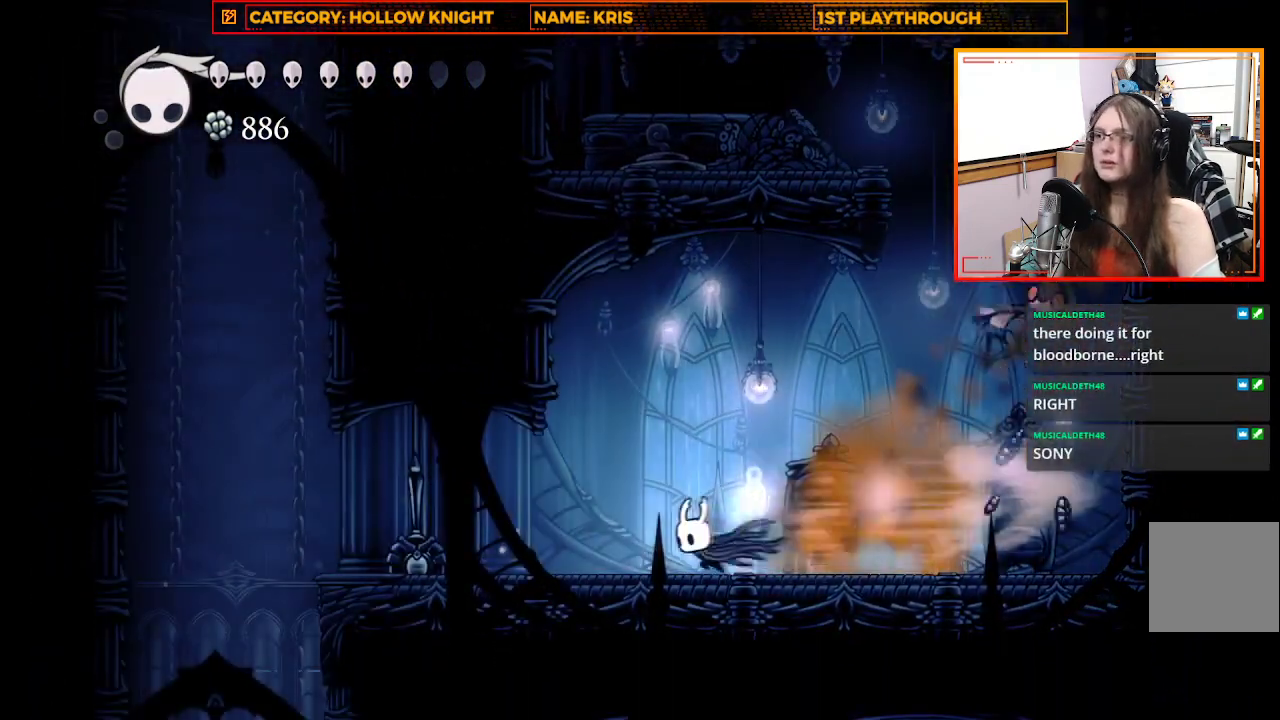
{"buttons": [], "left_stick": "up-left", "right_stick": "center", "events": [[133, "R2", "up"]]}
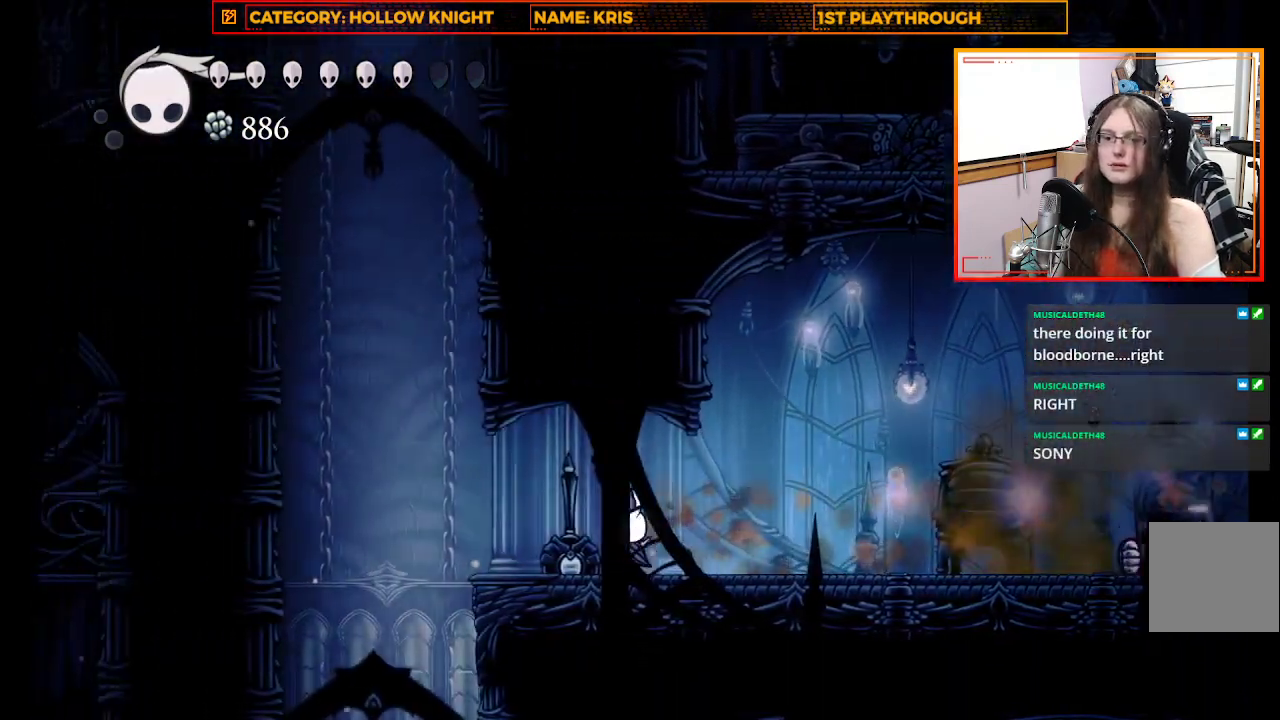
{"buttons": ["A"], "left_stick": "up-left", "right_stick": "center", "events": [[367, "A", "down"]]}
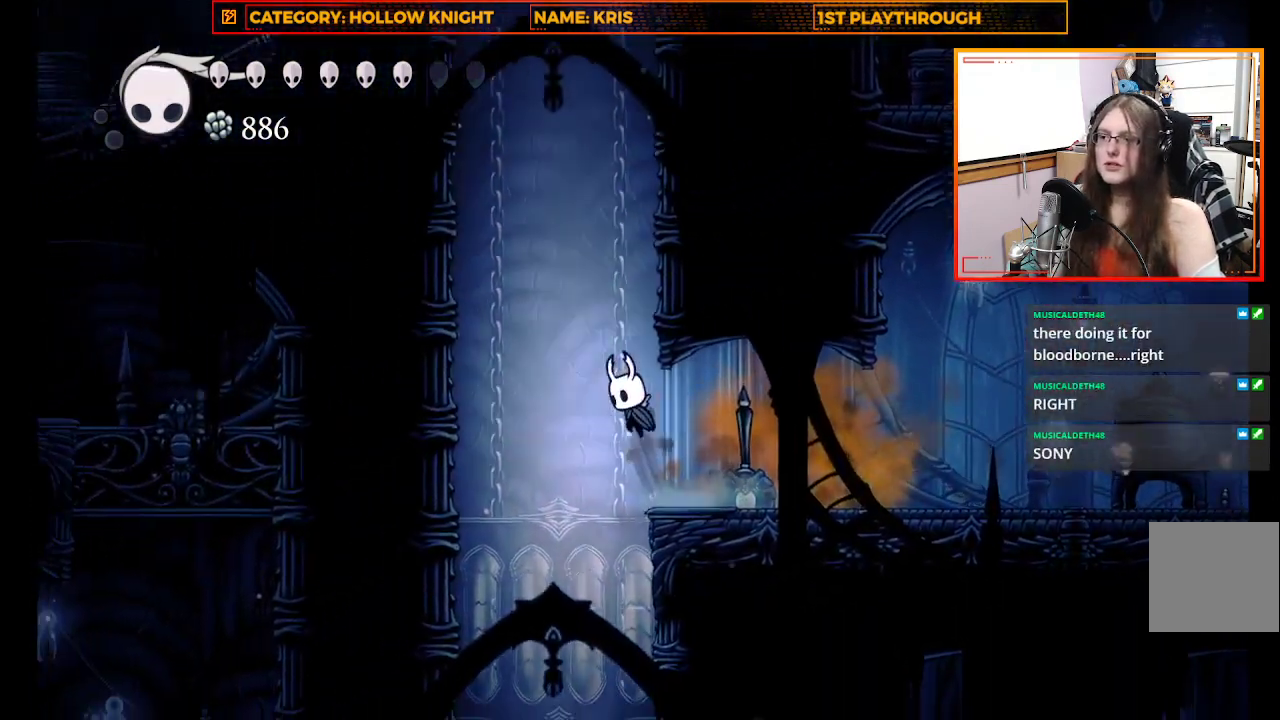
{"buttons": ["A"], "left_stick": "up-right", "right_stick": "center", "events": [[100, "left_stick", "up-right"], [367, "A", "up"], [467, "A", "down"]]}
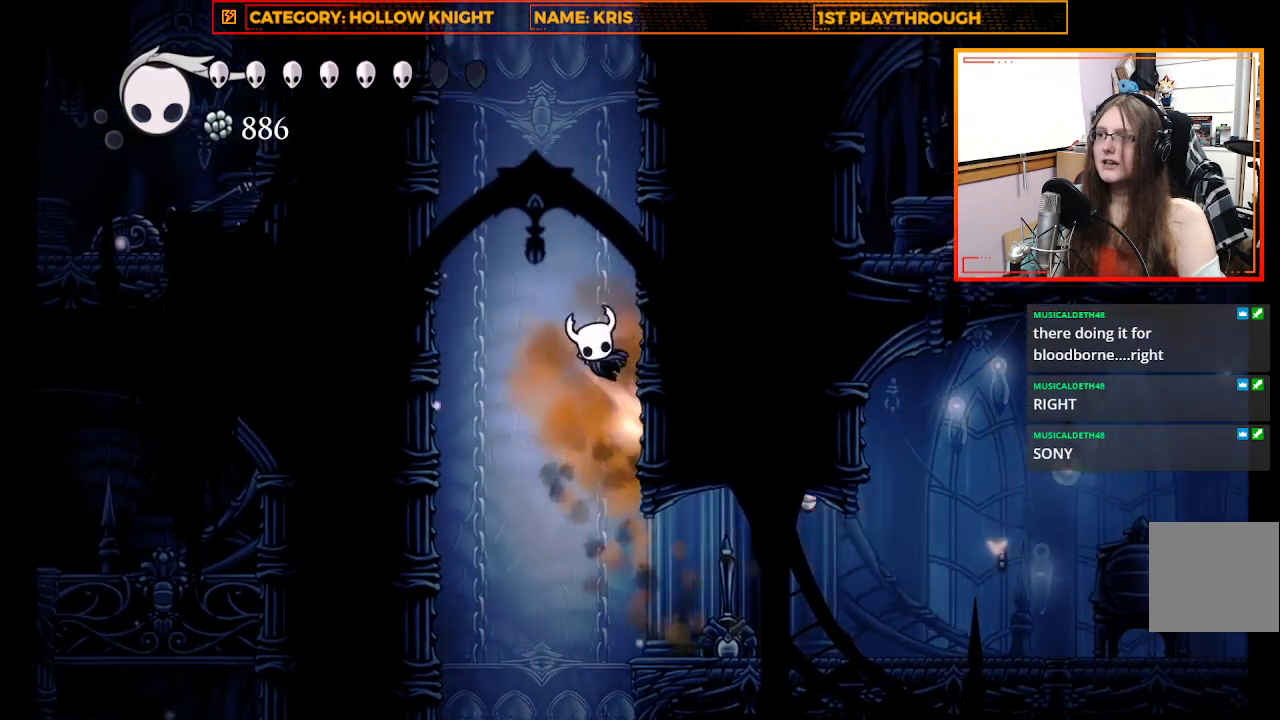
{"buttons": ["A"], "left_stick": "up-right", "right_stick": "center", "events": [[233, "A", "up"], [367, "A", "down"]]}